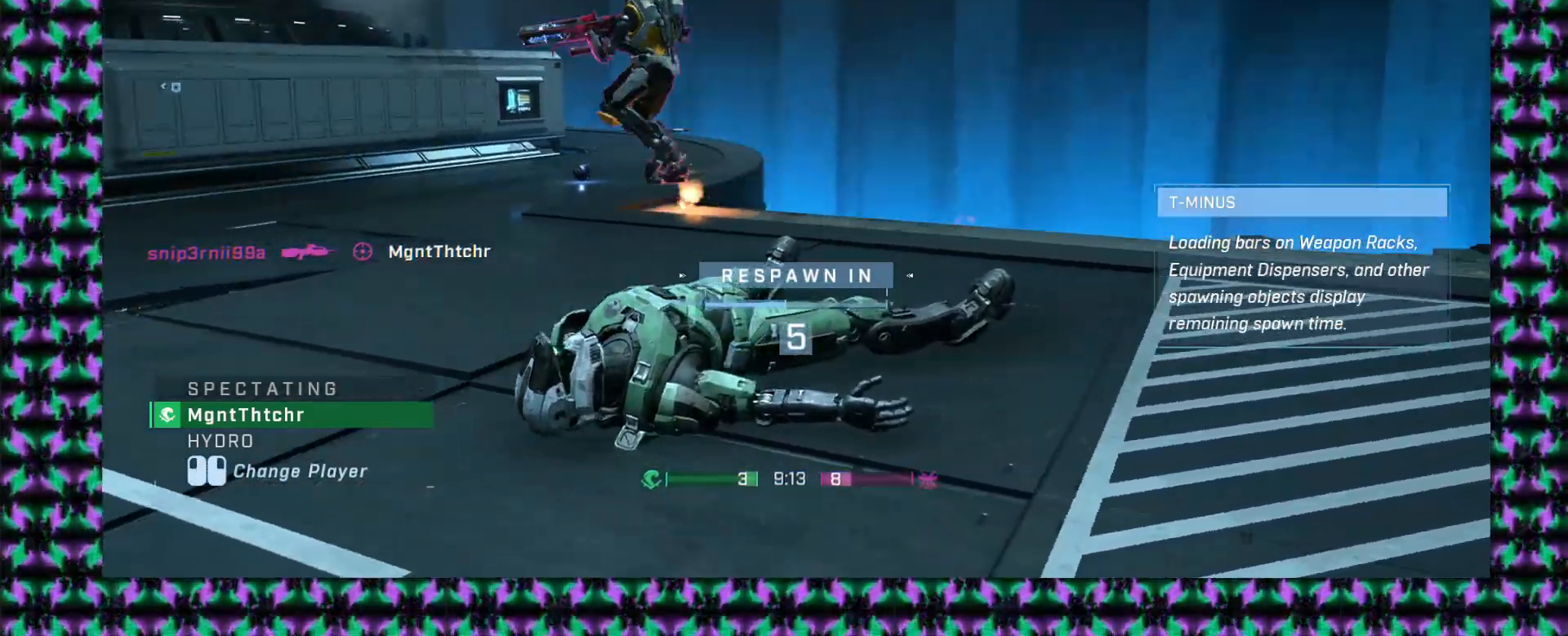
Gameplay with a controller (Xbox layout); each line is a JSON object with the inputs held at the frame after it (dt_ms = milliseconds from this image to that frame). "events" lists button and stick changes between this image and that frame as [ms after this image, input, new state], when the widget could be followed in between. Not read: A B R1 R2 R3 START X Y right_stick.
{"dt_ms": 500, "buttons": [], "left_stick": "center"}
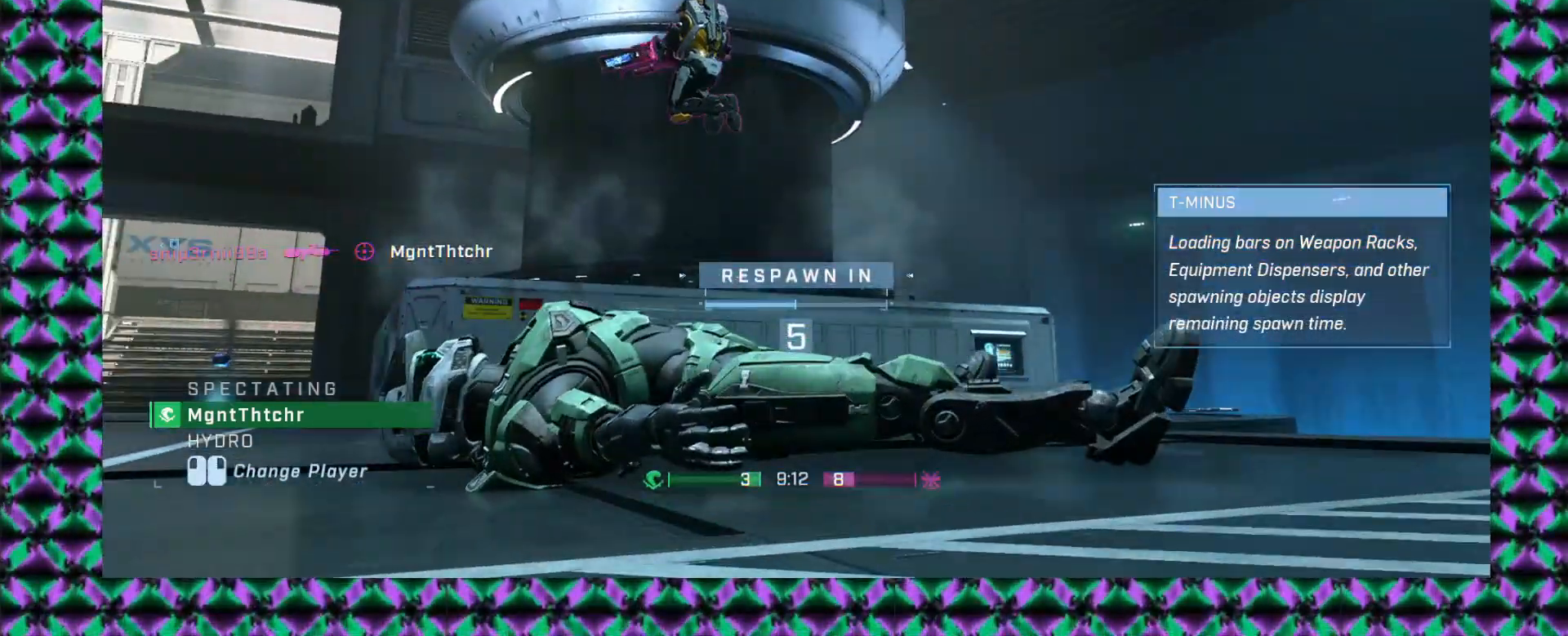
{"dt_ms": 500, "buttons": [], "left_stick": "center", "events": []}
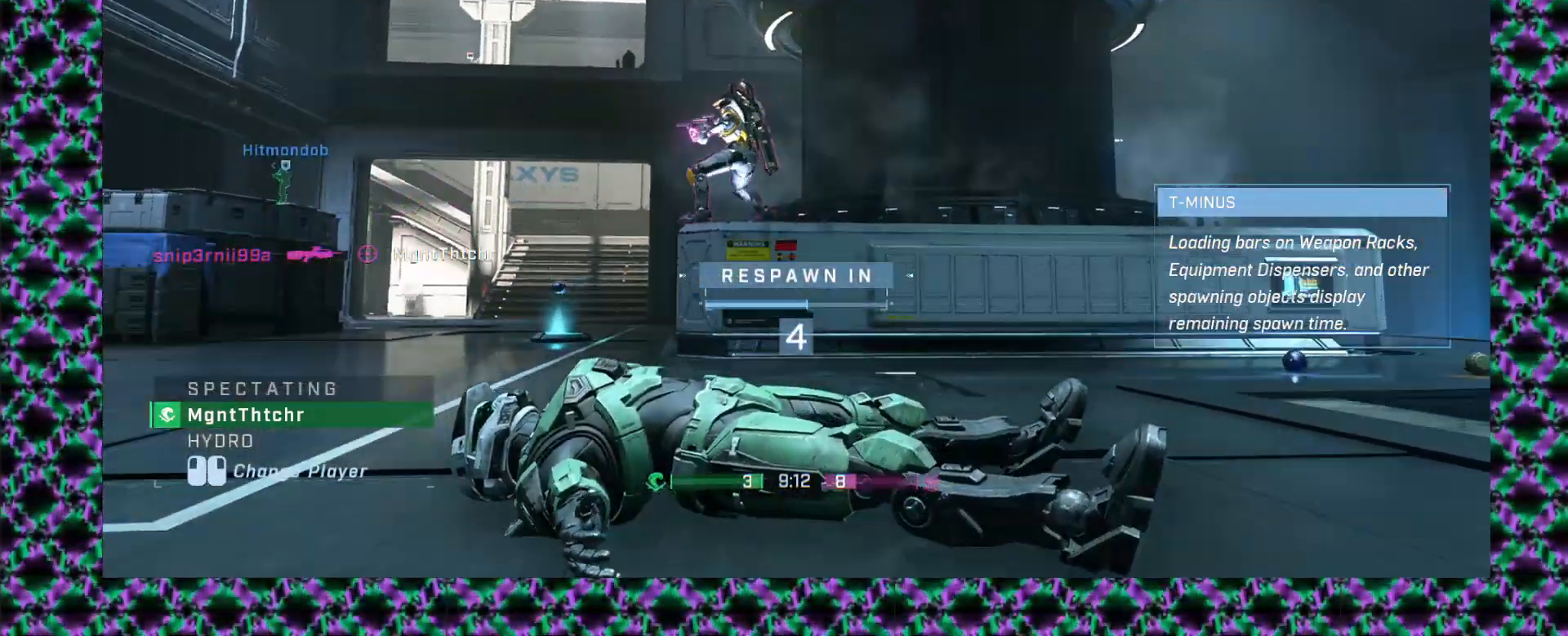
{"dt_ms": 500, "buttons": [], "left_stick": "center", "events": [[250, "L2", "down"], [333, "L2", "up"]]}
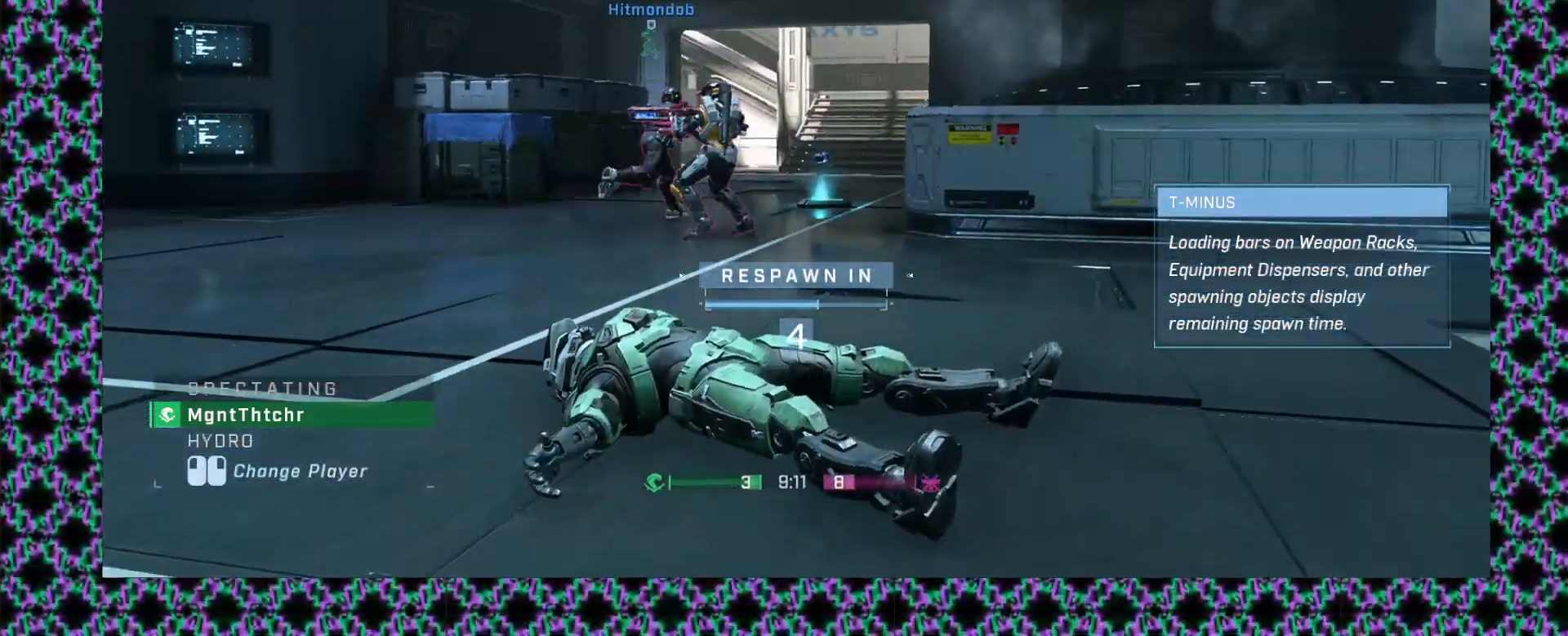
{"dt_ms": 500, "buttons": [], "left_stick": "center", "events": [[50, "L2", "down"], [100, "L2", "up"]]}
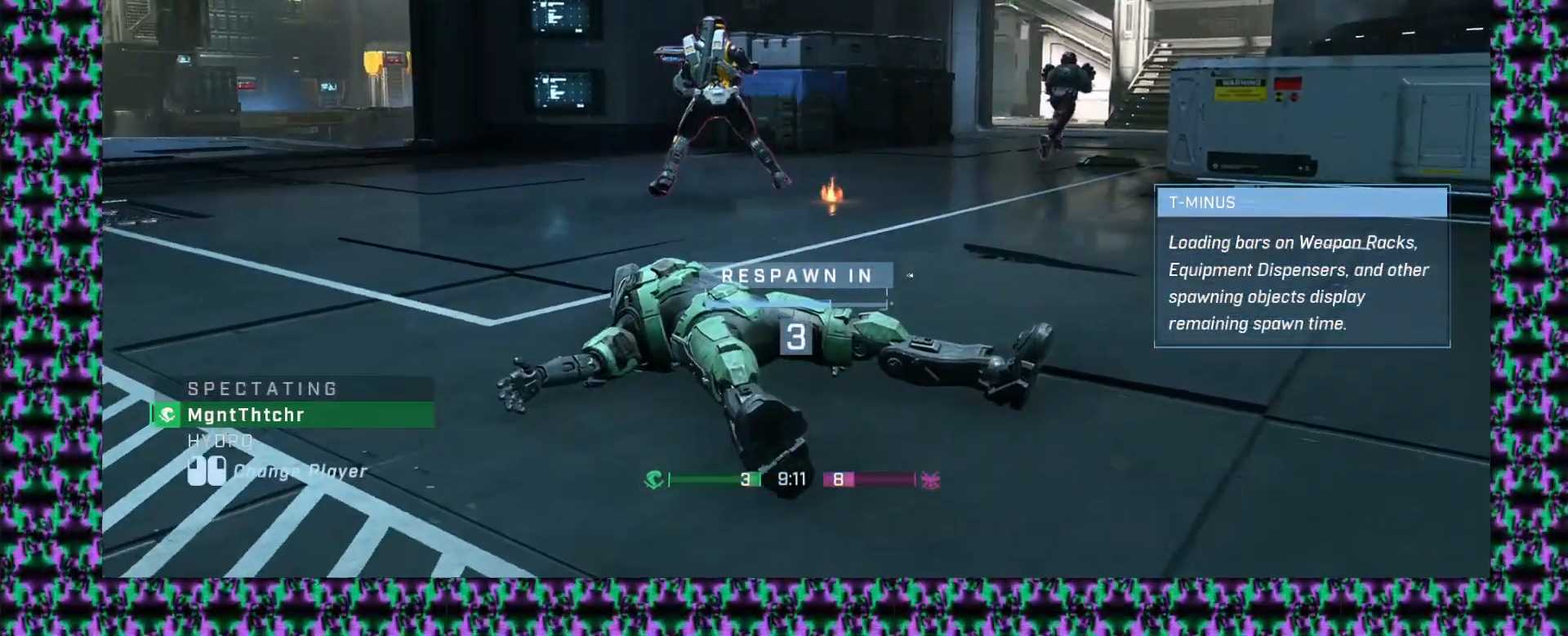
{"dt_ms": 500, "buttons": ["L2"], "left_stick": "center", "events": [[467, "L2", "down"]]}
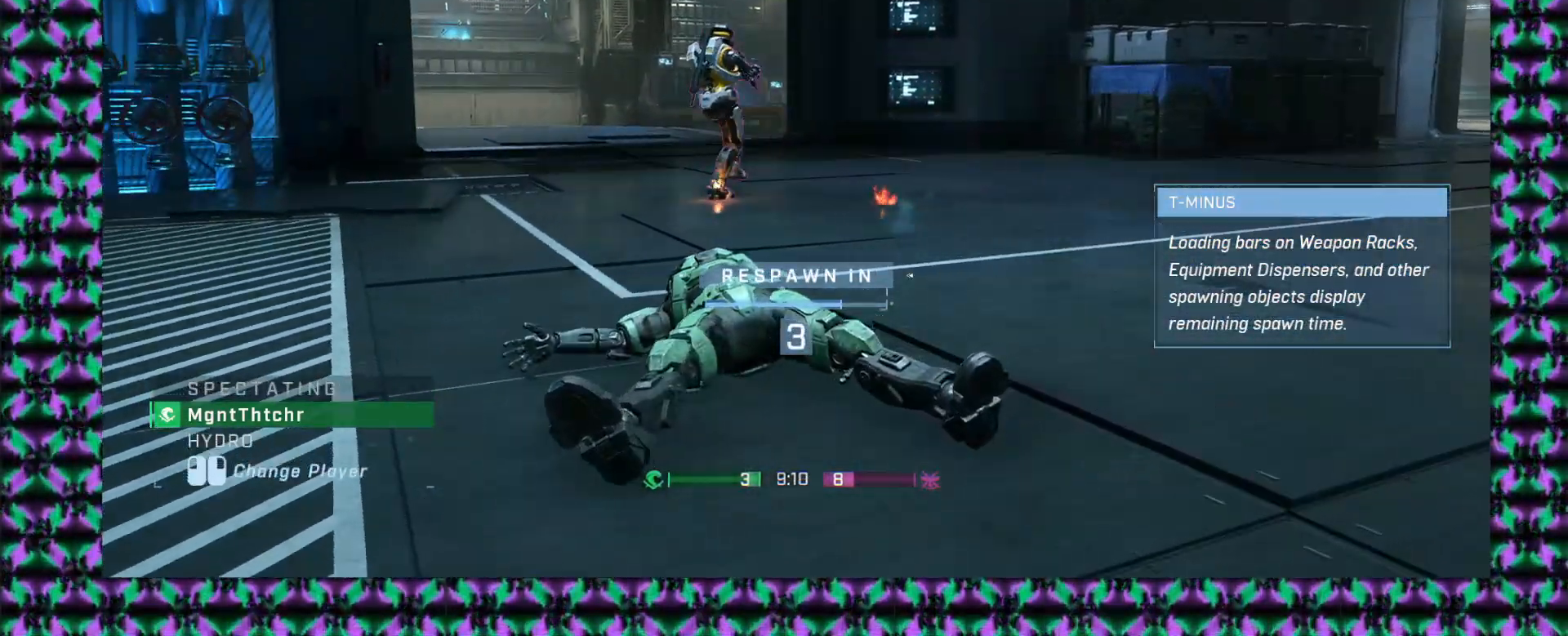
{"dt_ms": 500, "buttons": [], "left_stick": "center", "events": [[17, "L2", "up"]]}
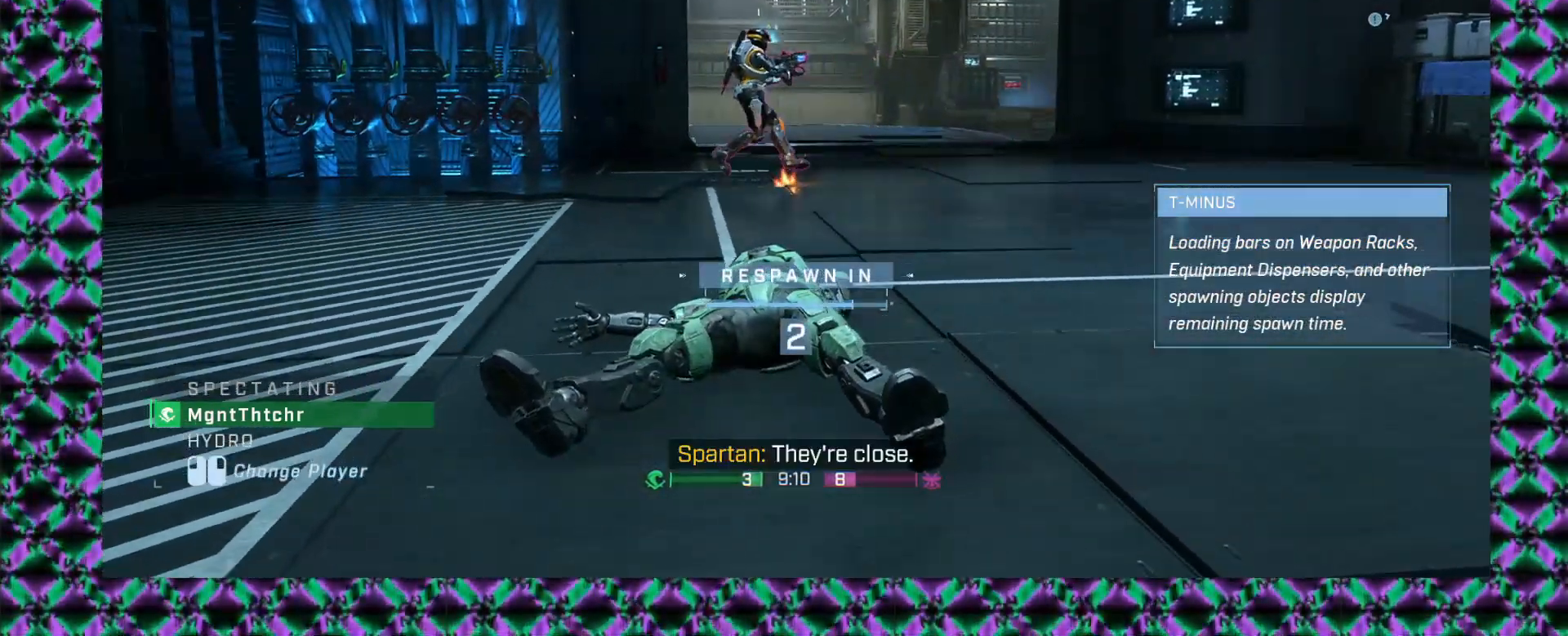
{"dt_ms": 1000, "buttons": [], "left_stick": "center"}
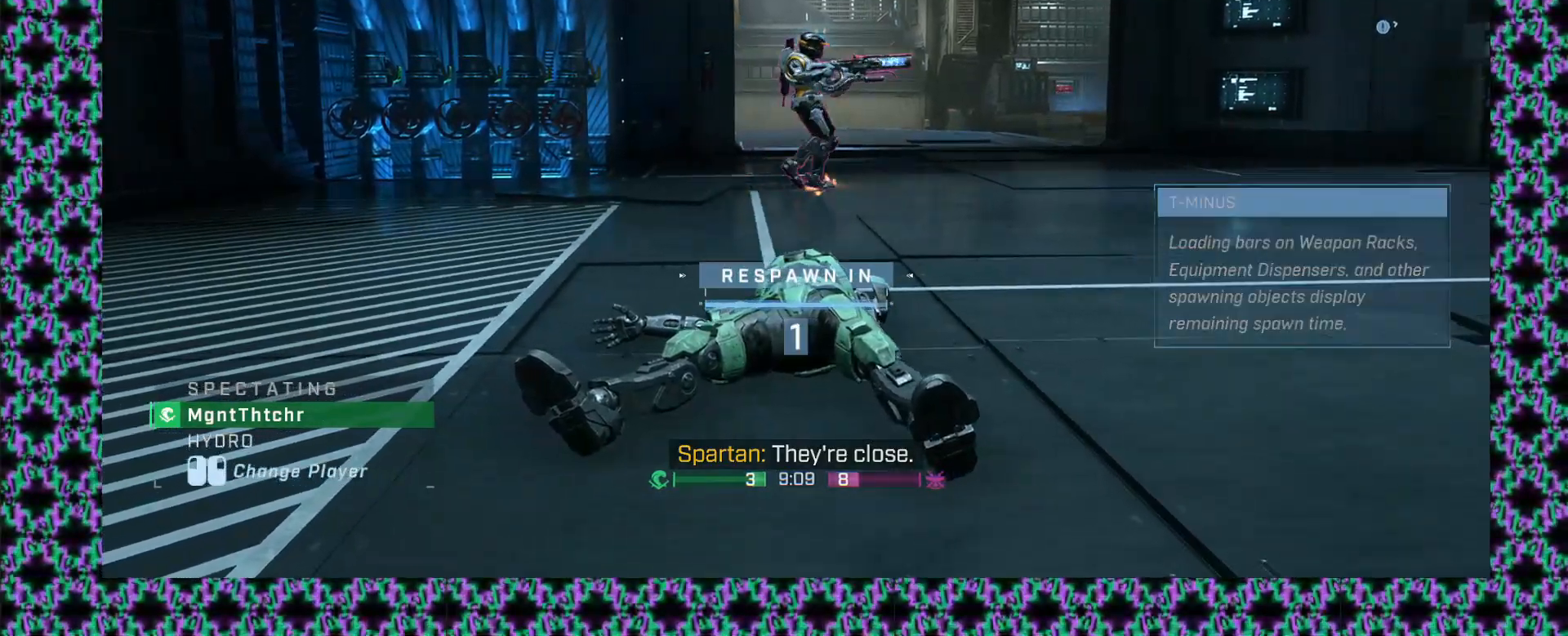
{"dt_ms": 500, "buttons": [], "left_stick": "center", "events": [[133, "L2", "down"], [450, "L2", "up"]]}
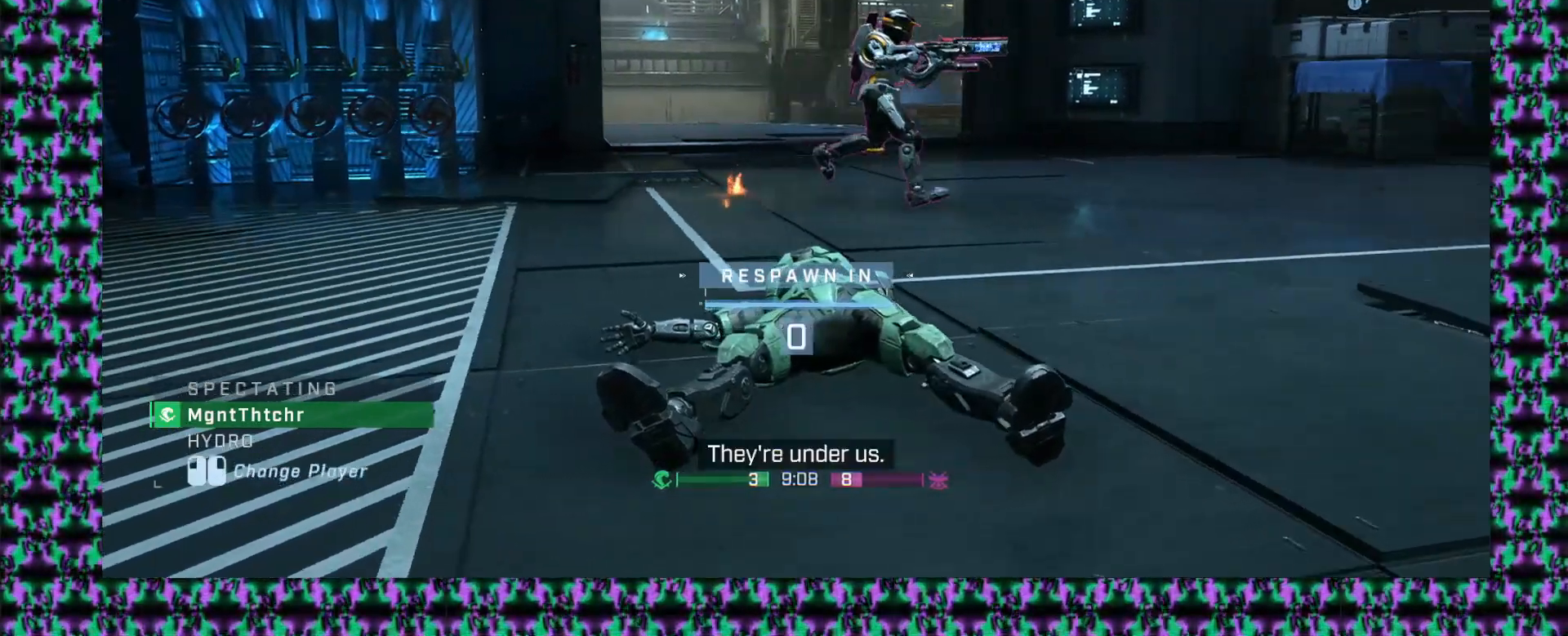
{"dt_ms": 500, "buttons": [], "left_stick": "up", "events": [[383, "left_stick", "up"]]}
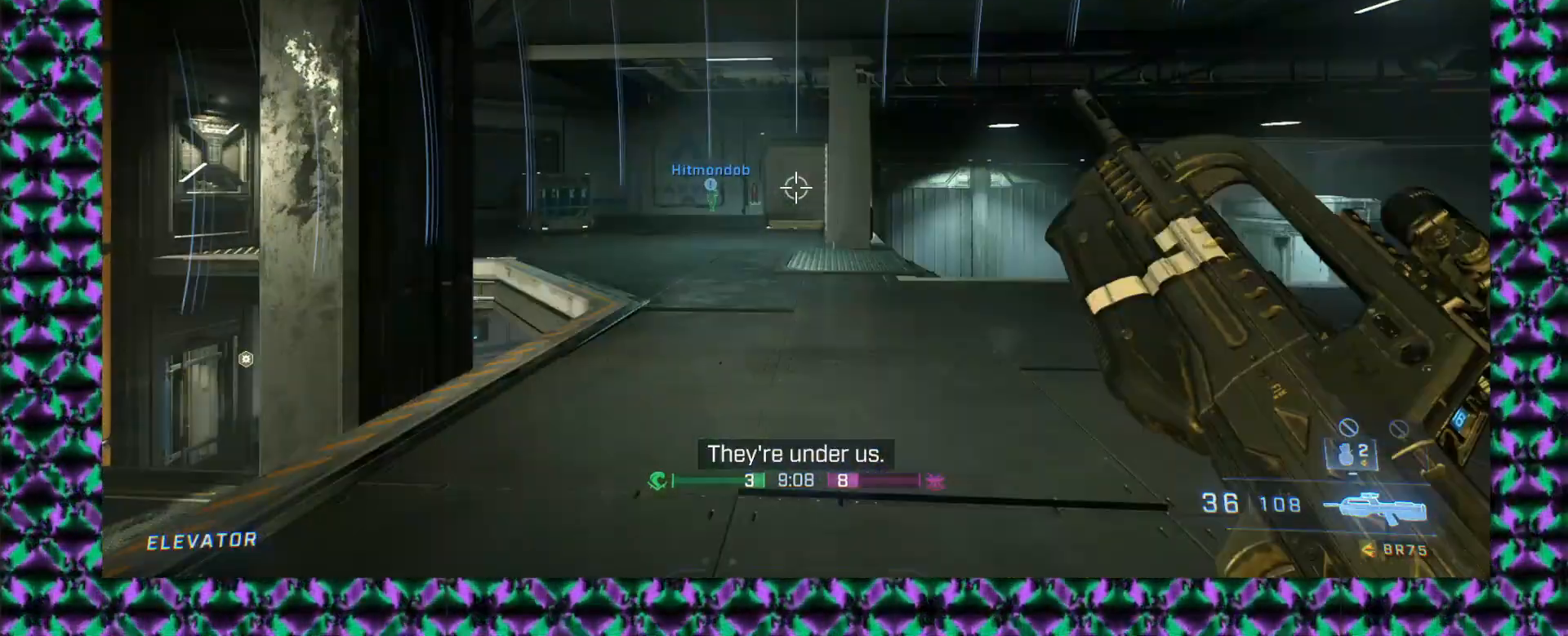
{"dt_ms": 500, "buttons": [], "left_stick": "up", "events": [[267, "L3", "down"], [433, "L3", "up"]]}
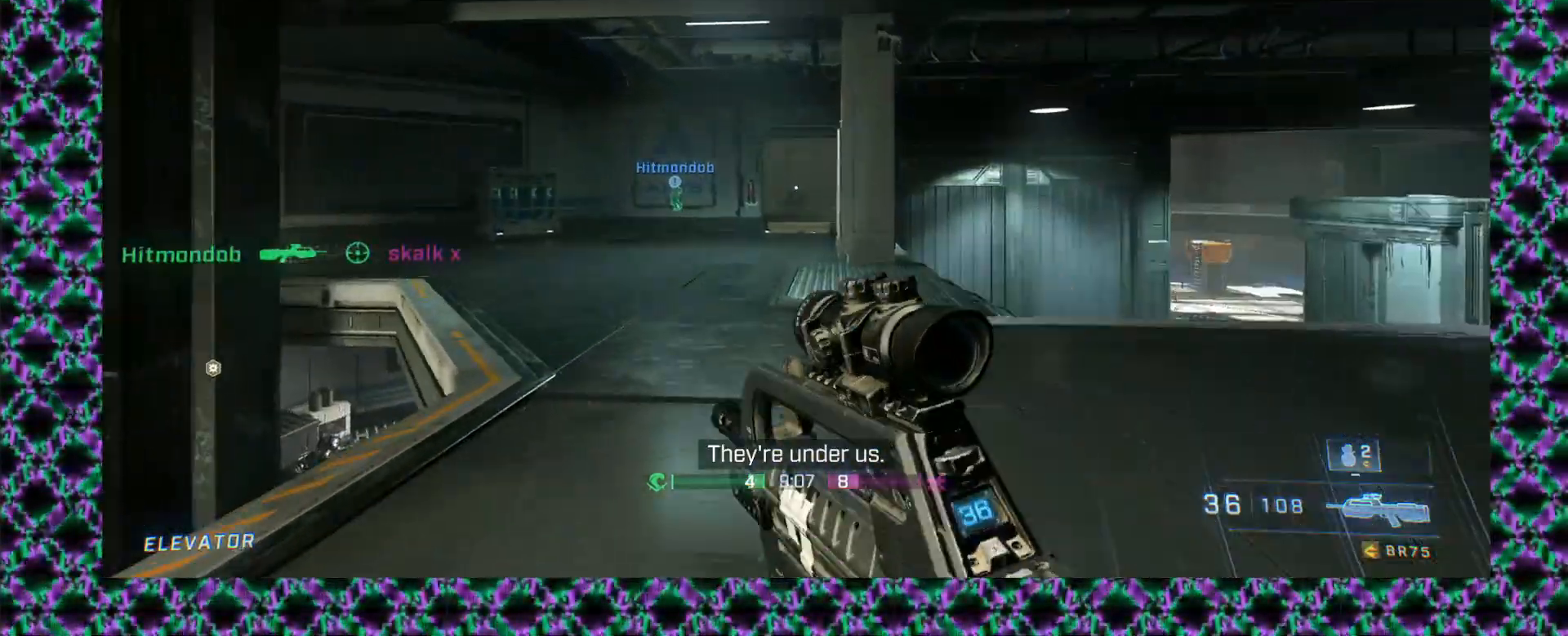
{"dt_ms": 500, "buttons": [], "left_stick": "up", "events": []}
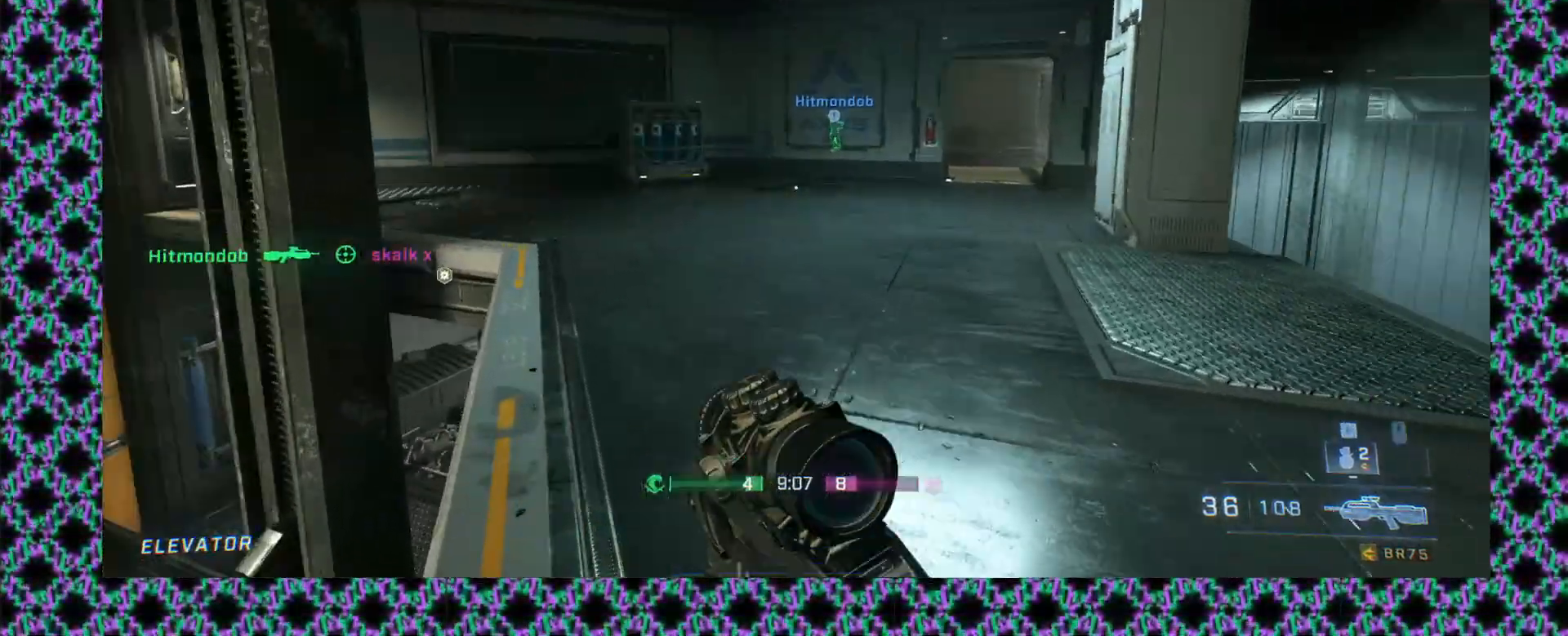
{"dt_ms": 500, "buttons": [], "left_stick": "up", "events": []}
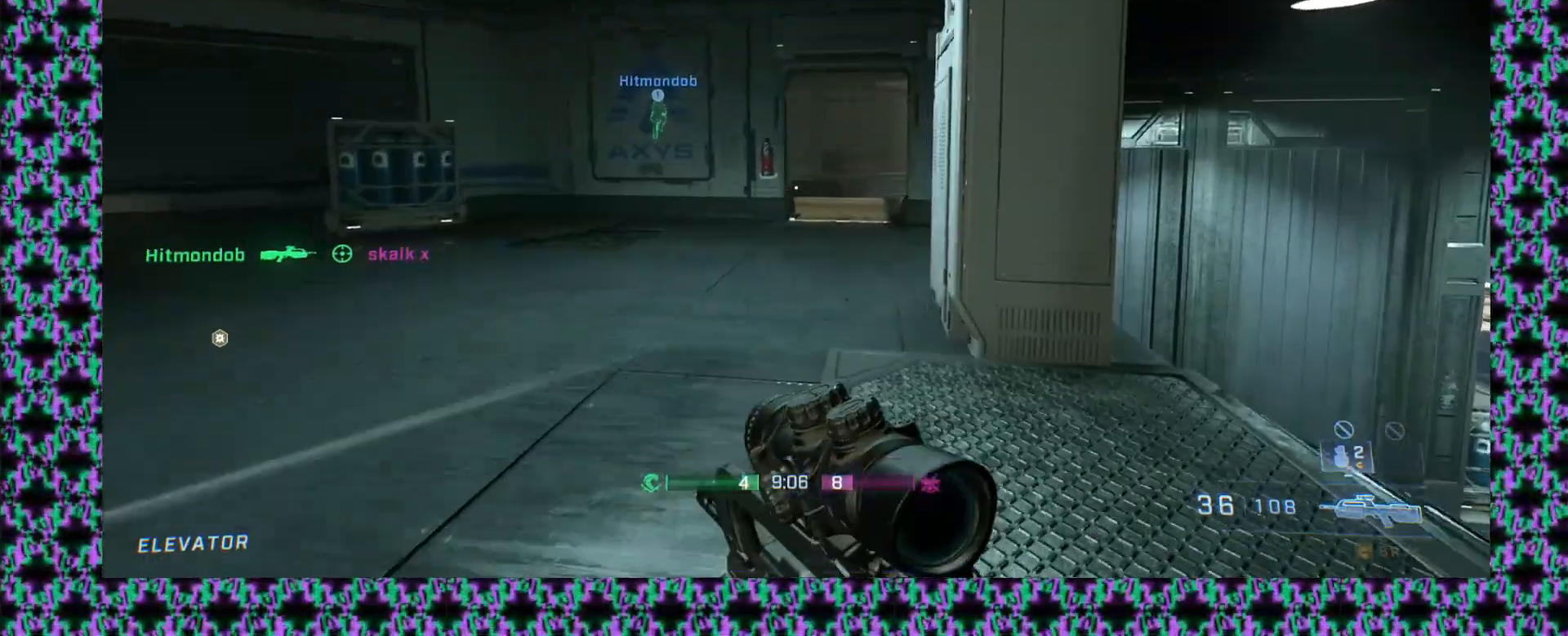
{"dt_ms": 1000, "buttons": [], "left_stick": "up"}
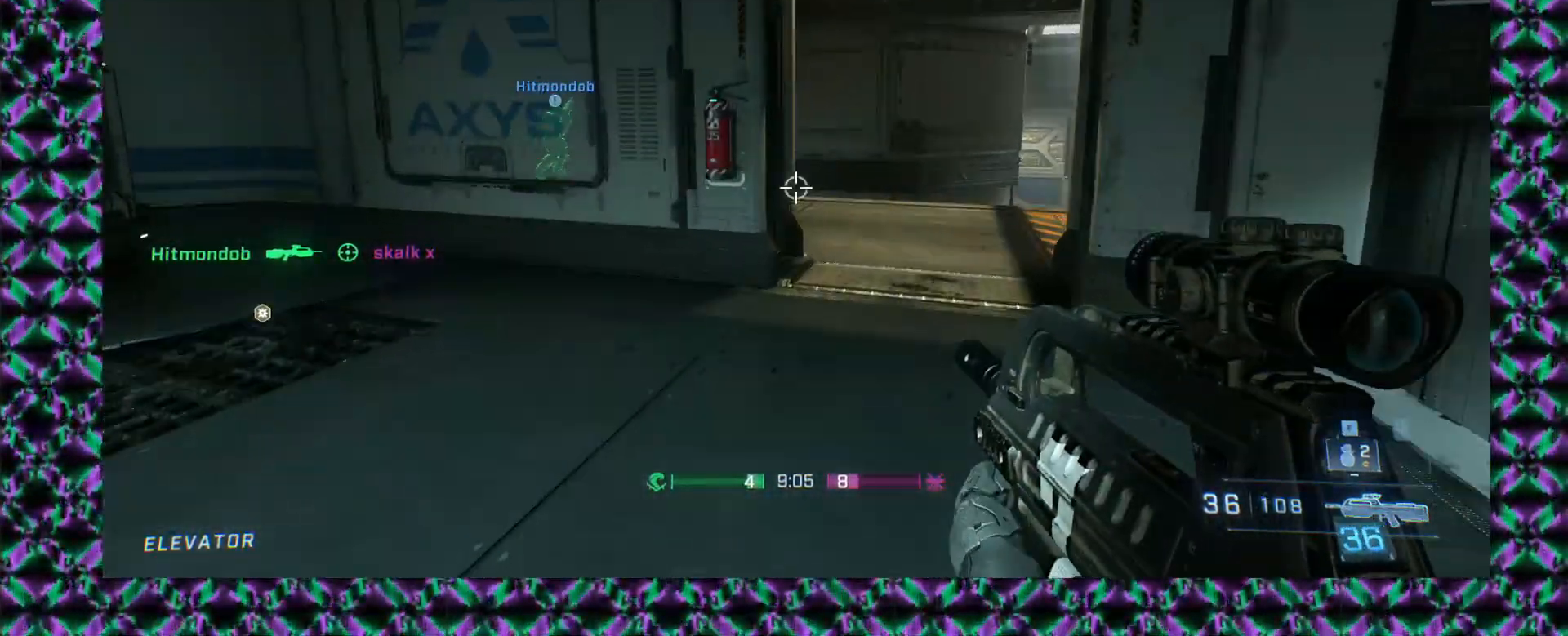
{"dt_ms": 500, "buttons": [], "left_stick": "up", "events": [[83, "left_stick", "up-right"], [417, "left_stick", "up"]]}
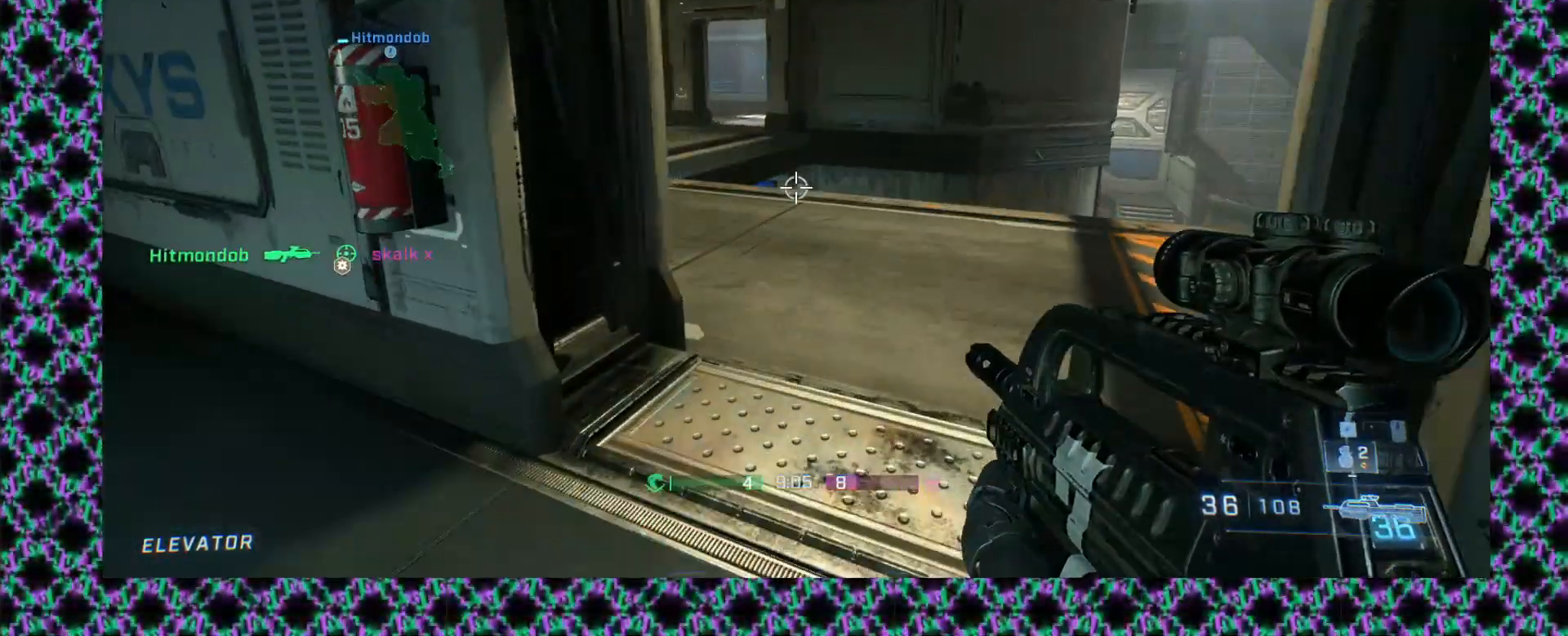
{"dt_ms": 500, "buttons": [], "left_stick": "up", "events": [[250, "left_stick", "center"], [417, "left_stick", "up"]]}
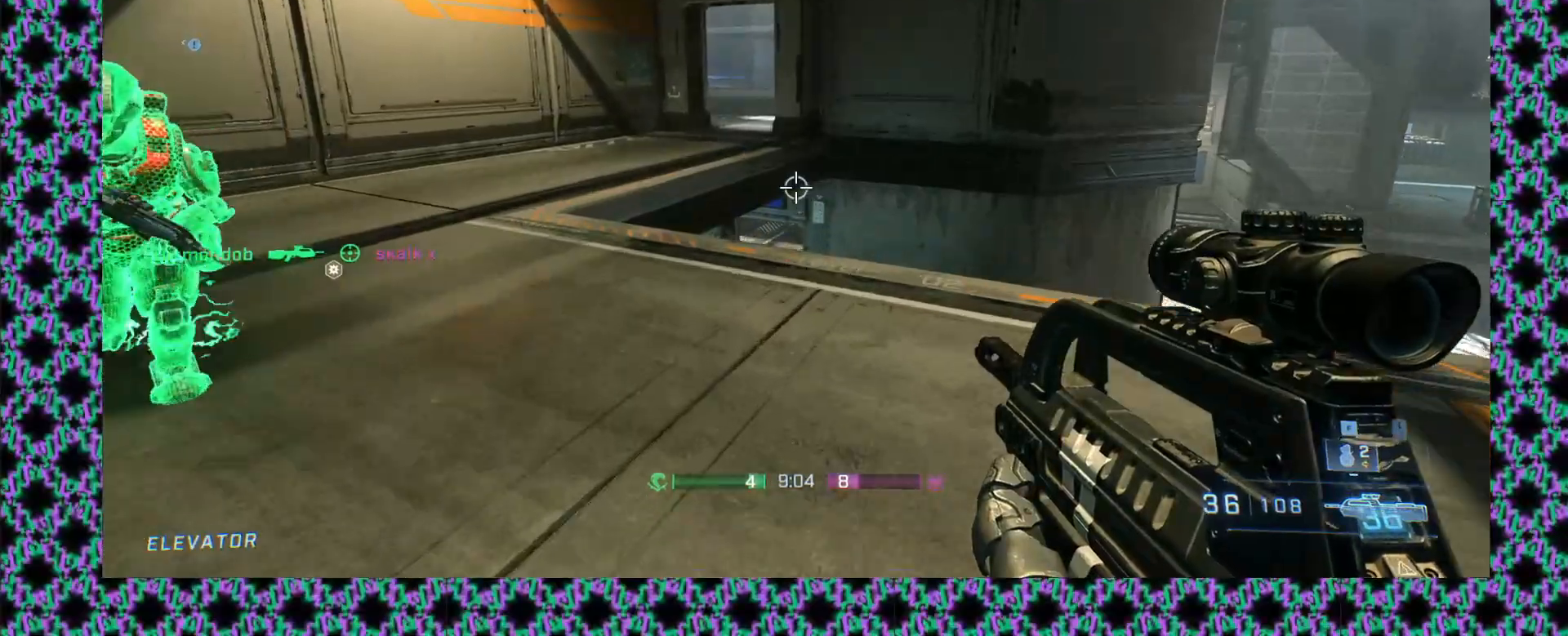
{"dt_ms": 500, "buttons": [], "left_stick": "center", "events": [[133, "left_stick", "right"], [350, "left_stick", "center"]]}
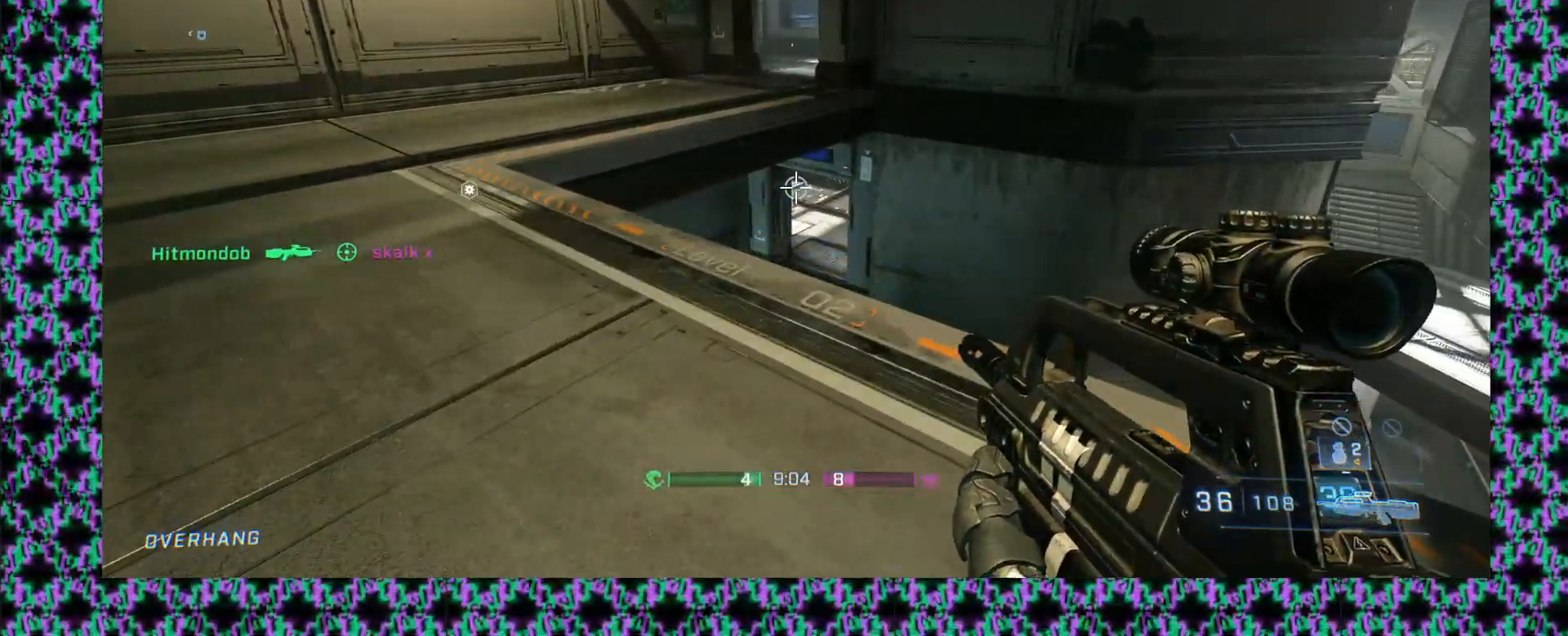
{"dt_ms": 500, "buttons": [], "left_stick": "down", "events": [[17, "left_stick", "left"], [183, "left_stick", "down-left"], [350, "left_stick", "down"]]}
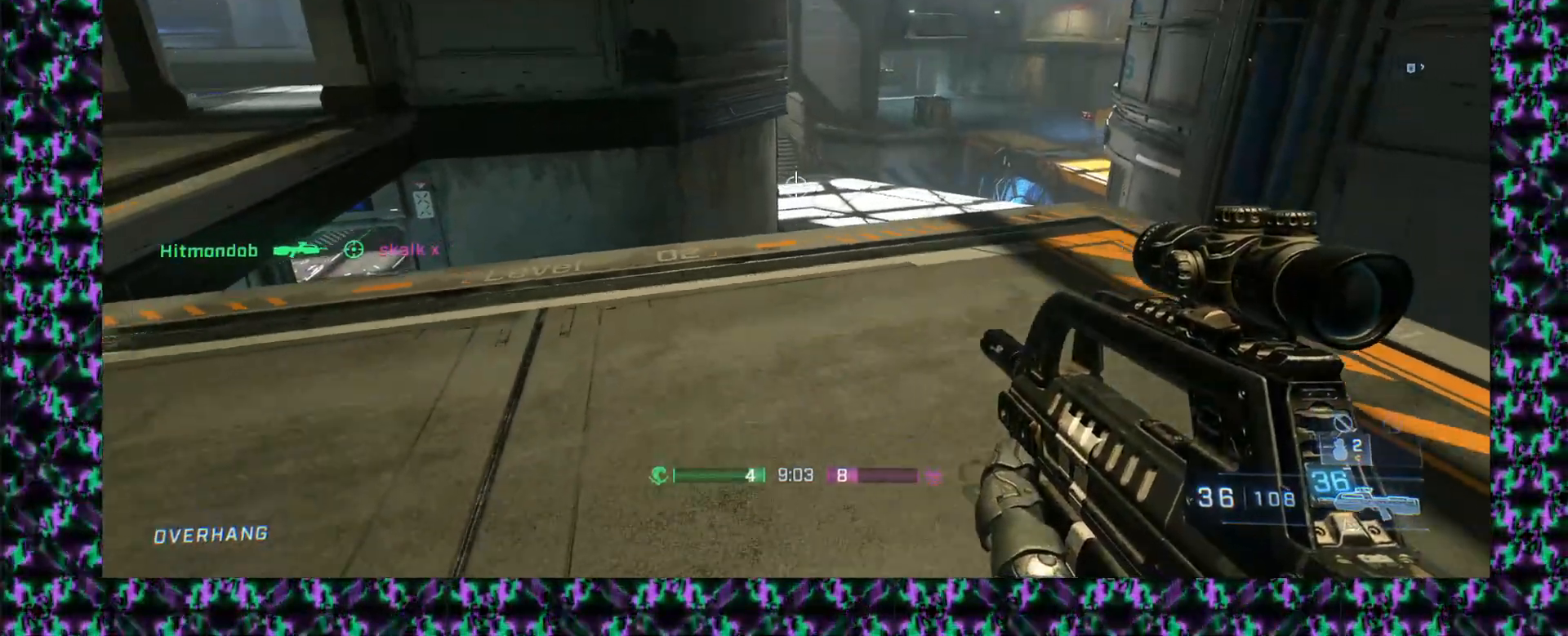
{"dt_ms": 500, "buttons": [], "left_stick": "down-left", "events": [[33, "left_stick", "down-right"], [433, "left_stick", "down-left"]]}
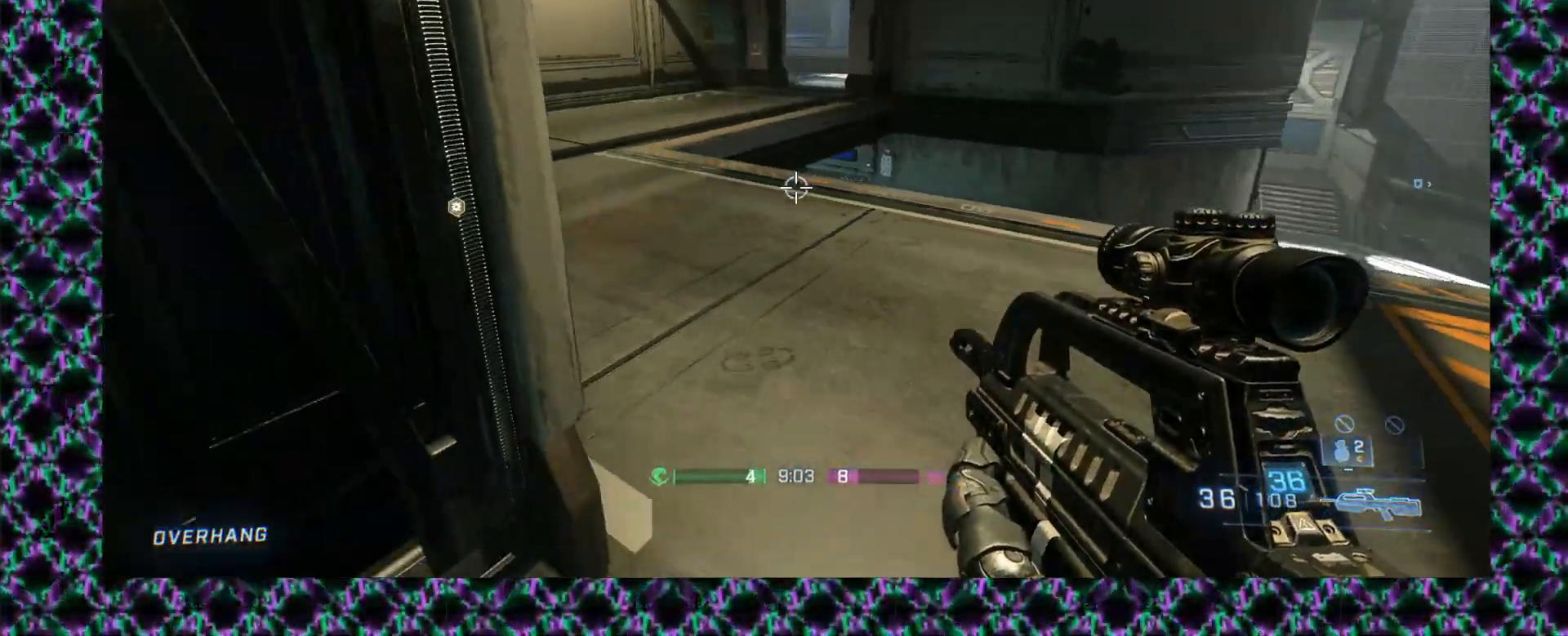
{"dt_ms": 500, "buttons": [], "left_stick": "up", "events": [[50, "left_stick", "up-left"], [383, "left_stick", "up"]]}
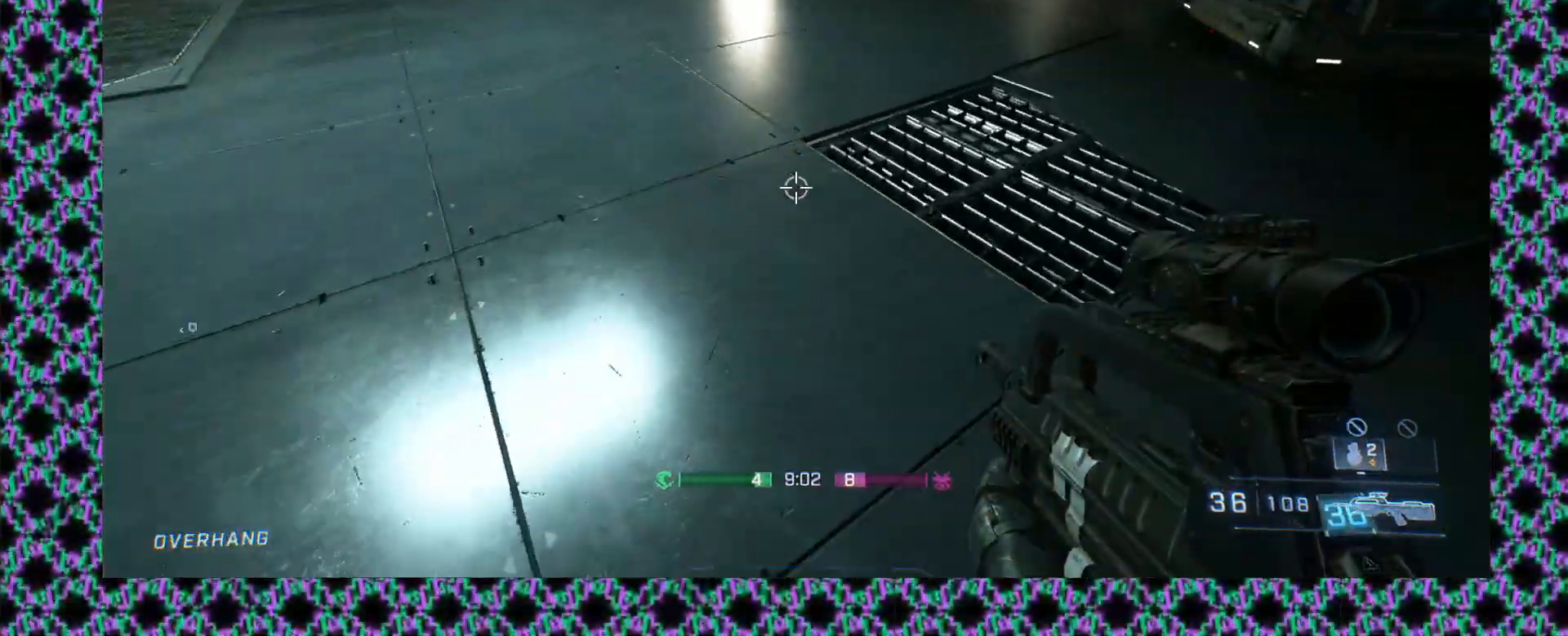
{"dt_ms": 500, "buttons": [], "left_stick": "up", "events": [[17, "L3", "down"], [167, "L3", "up"]]}
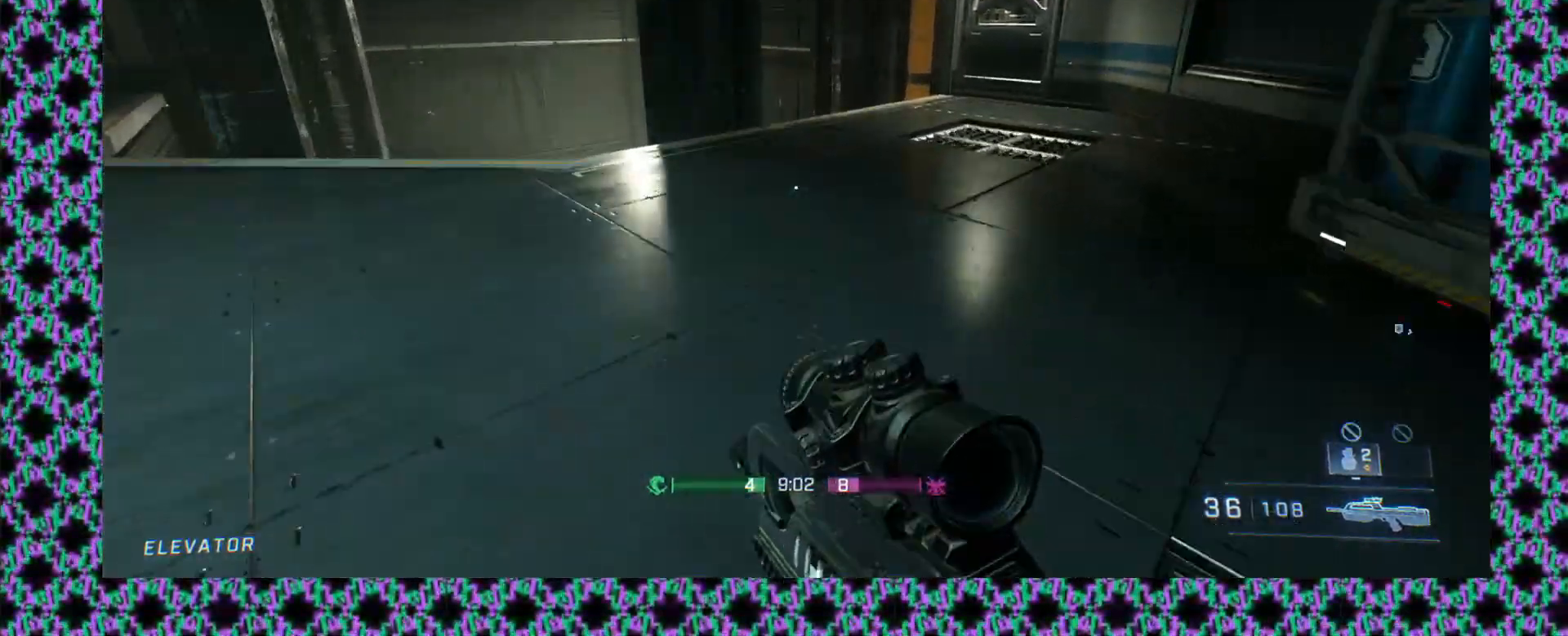
{"dt_ms": 500, "buttons": [], "left_stick": "up"}
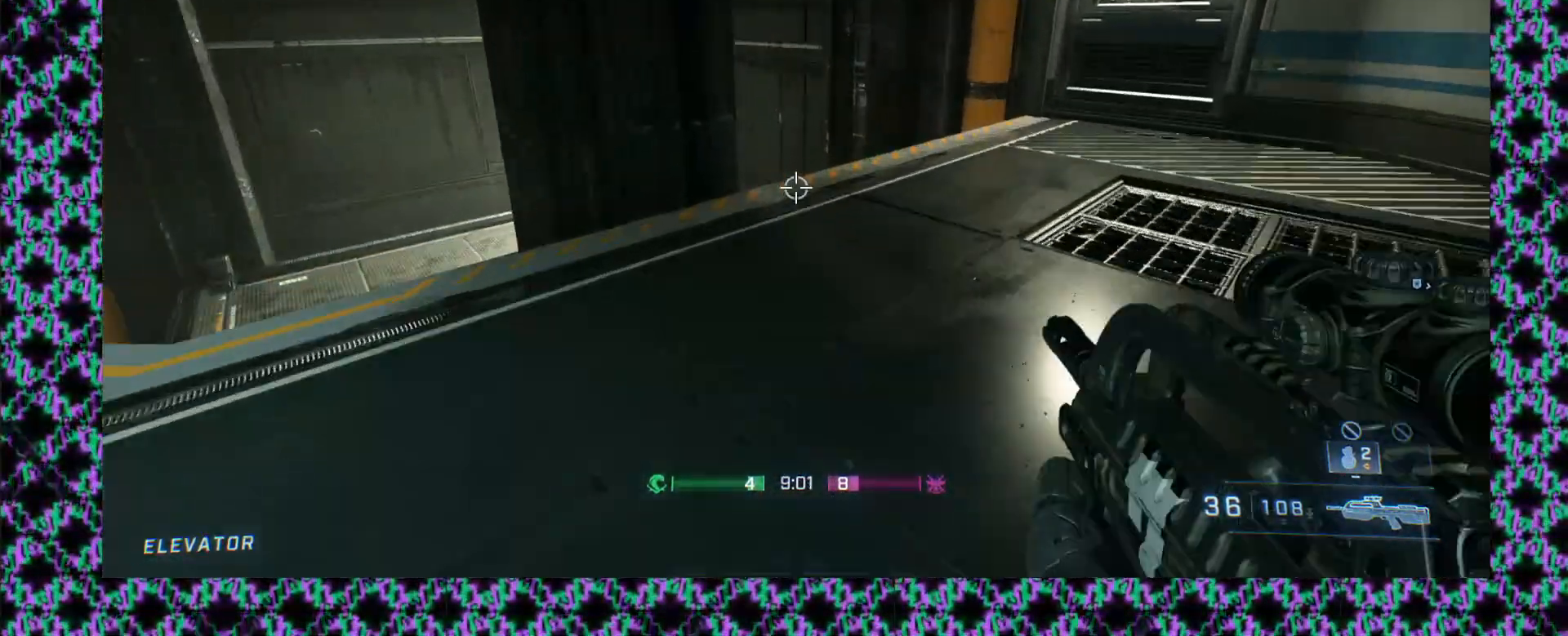
{"dt_ms": 500, "buttons": [], "left_stick": "up", "events": []}
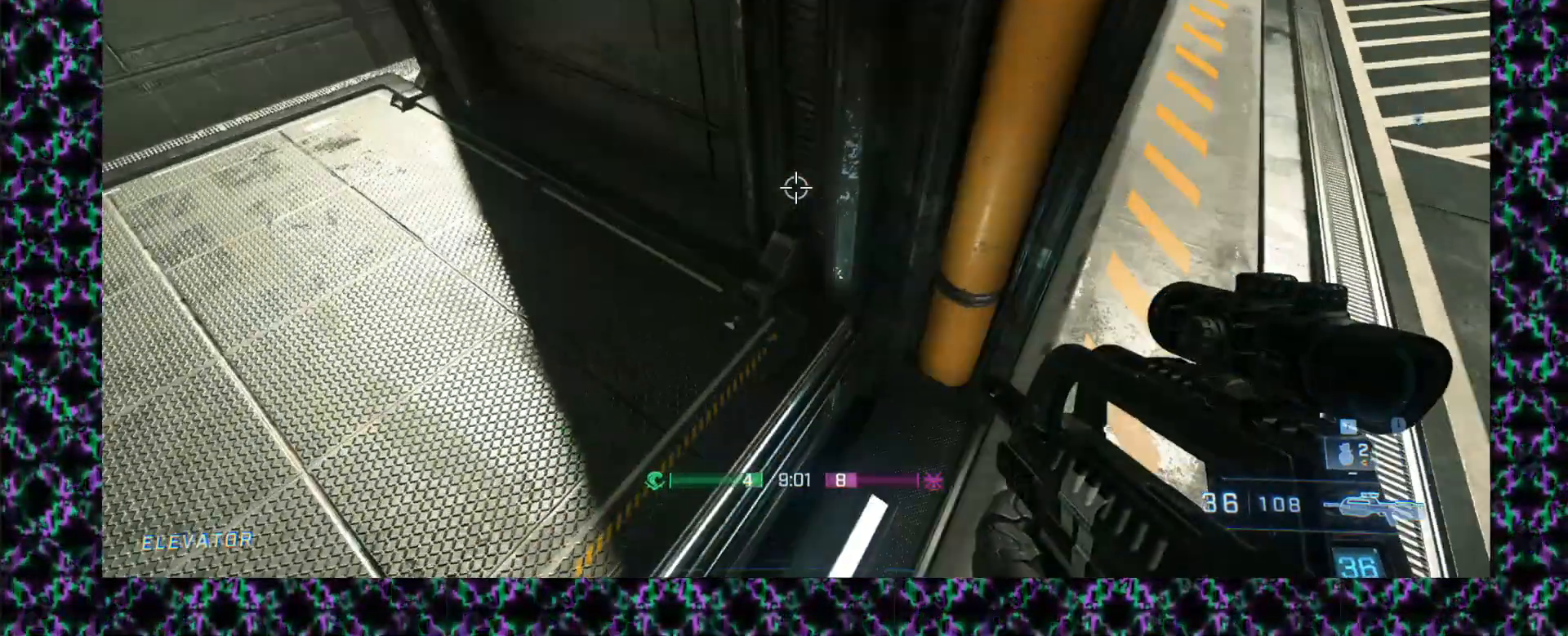
{"dt_ms": 500, "buttons": [], "left_stick": "up", "events": [[150, "left_stick", "left"], [267, "left_stick", "up-left"], [367, "left_stick", "up"]]}
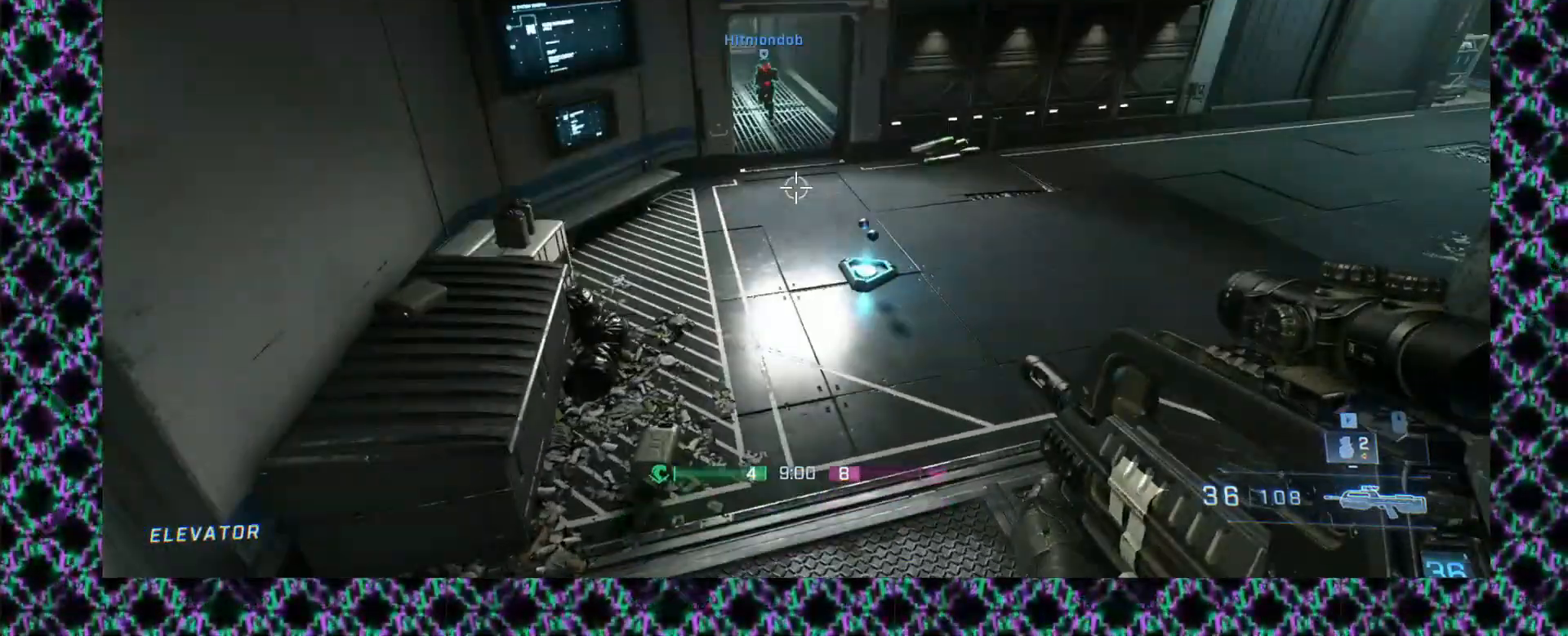
{"dt_ms": 500, "buttons": [], "left_stick": "up", "events": [[67, "L3", "down"], [150, "L3", "up"]]}
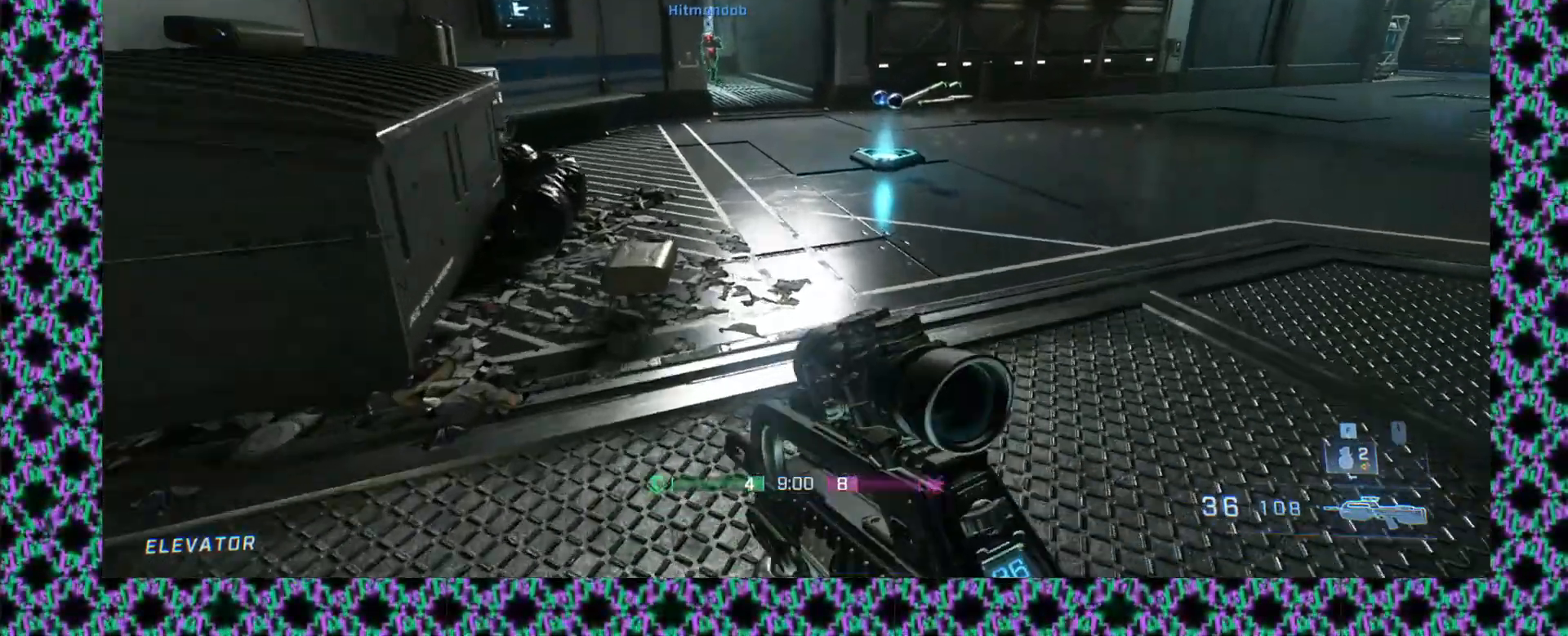
{"dt_ms": 500, "buttons": [], "left_stick": "up", "events": []}
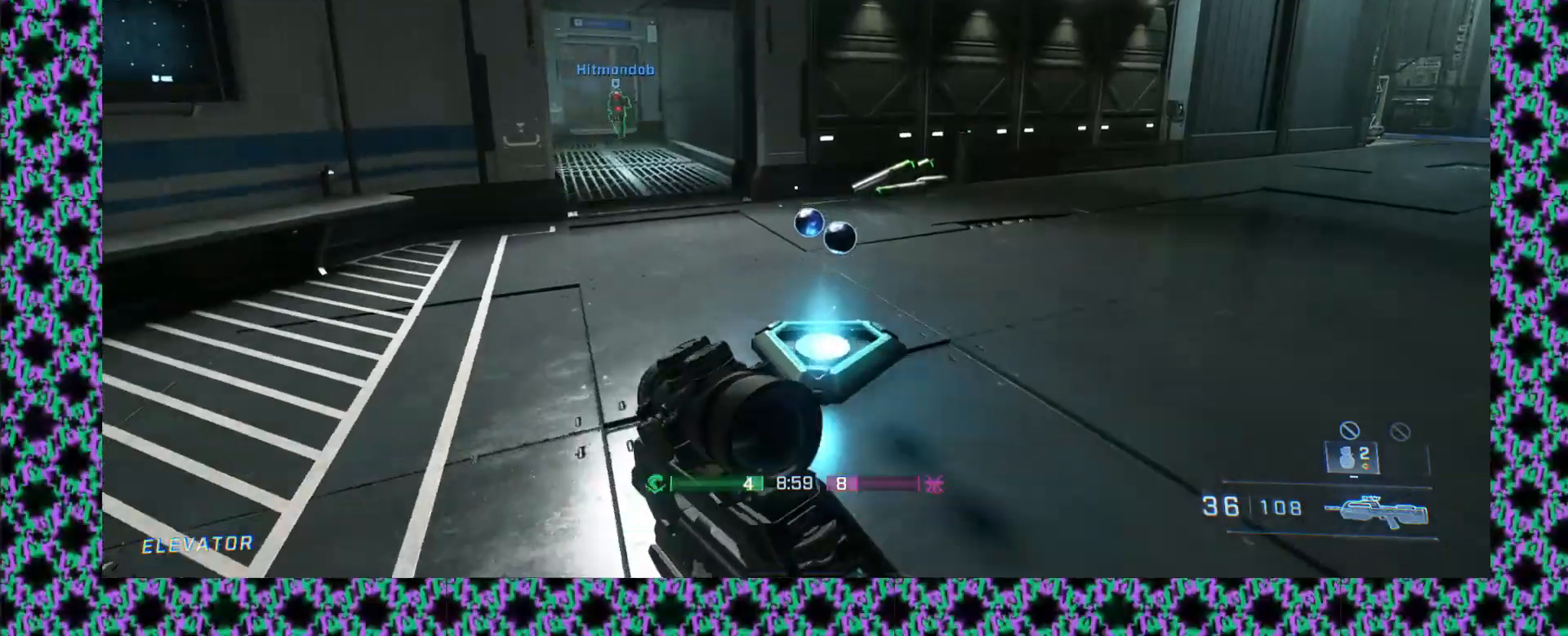
{"dt_ms": 500, "buttons": [], "left_stick": "up", "events": []}
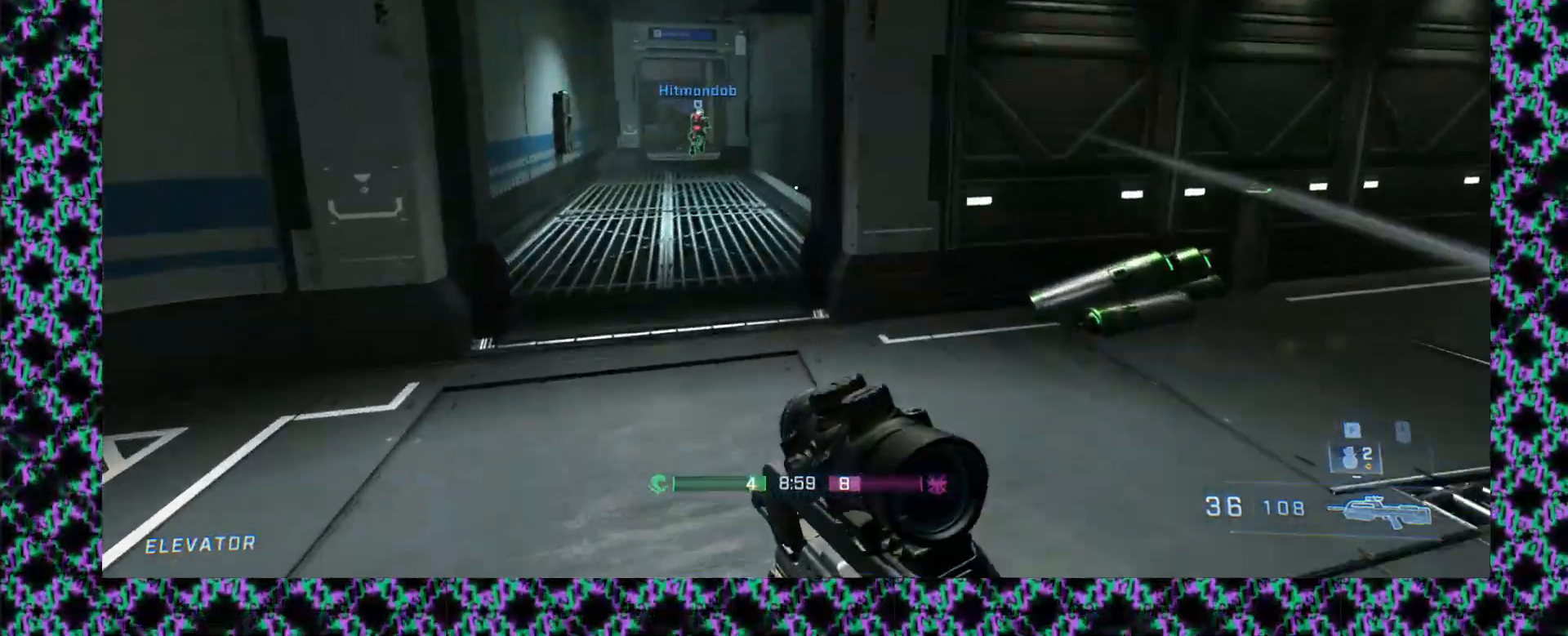
{"dt_ms": 500, "buttons": [], "left_stick": "up-left", "events": [[17, "left_stick", "center"], [250, "left_stick", "up-left"]]}
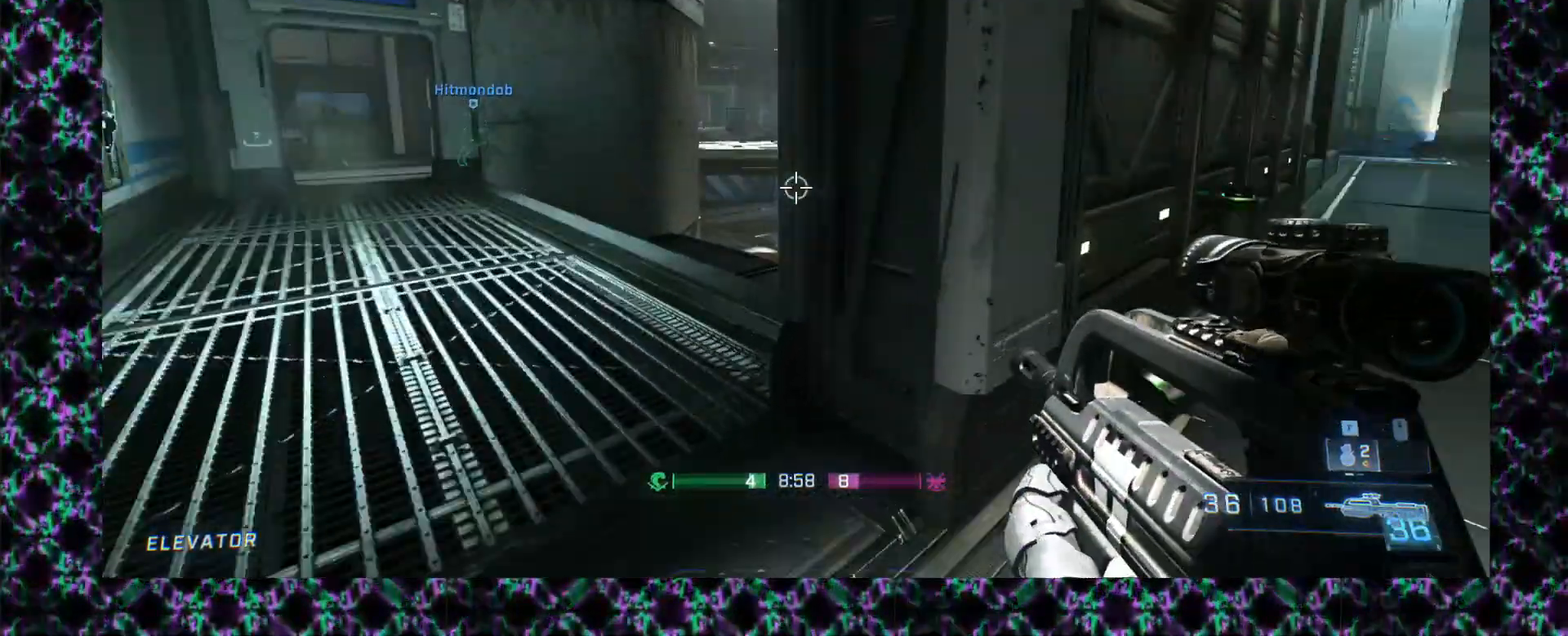
{"dt_ms": 500, "buttons": [], "left_stick": "up-left", "events": []}
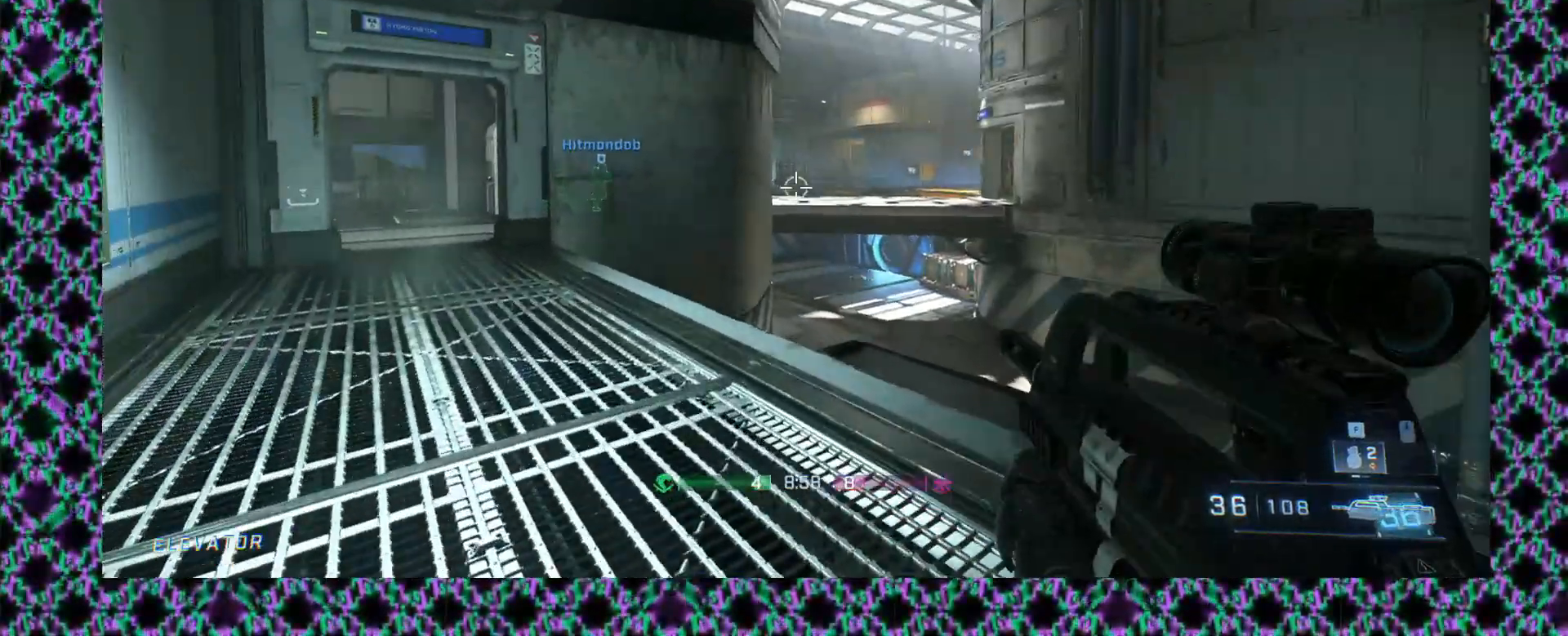
{"dt_ms": 500, "buttons": [], "left_stick": "center", "events": [[17, "left_stick", "up-right"], [150, "left_stick", "down-right"], [217, "left_stick", "center"], [333, "DPAD_UP", "down"], [333, "L2", "down"], [417, "DPAD_UP", "up"], [433, "L2", "up"]]}